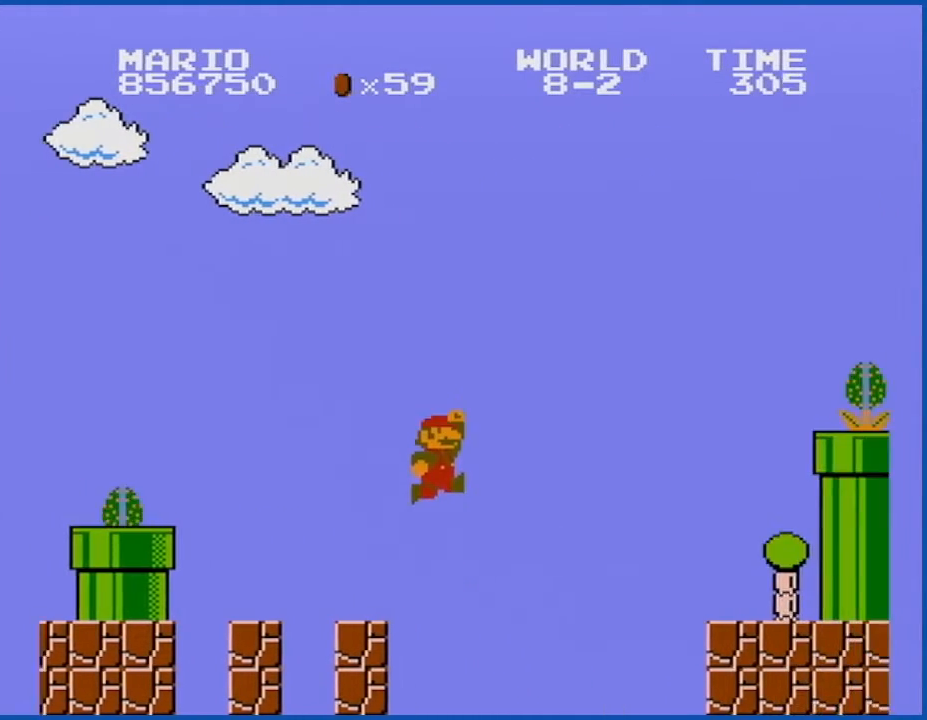
Gameplay with a controller (Nintendo layout); each line is a JSON object with the inputs held at the frame after it. "events" lists button and stick changes between this image and that frame as [ms after this image, input, new state], when the widget could be followed in between. Not read: L3 R3.
{"buttons": ["B", "DPAD_RIGHT"], "events": [[301, "A", "up"]]}
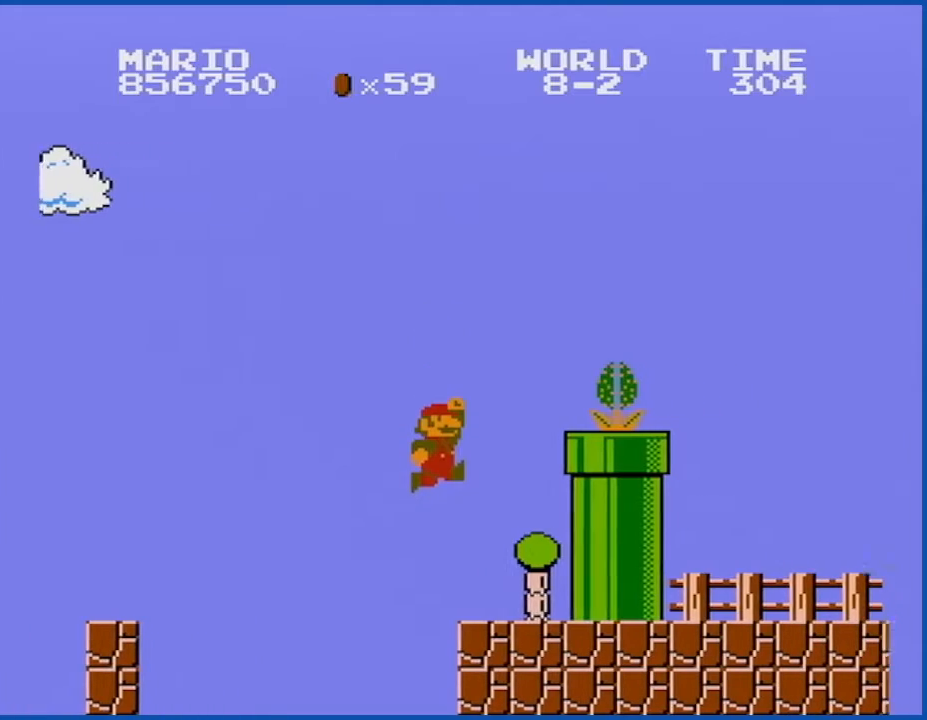
{"buttons": ["A", "B"], "events": [[200, "DPAD_RIGHT", "up"], [334, "A", "down"]]}
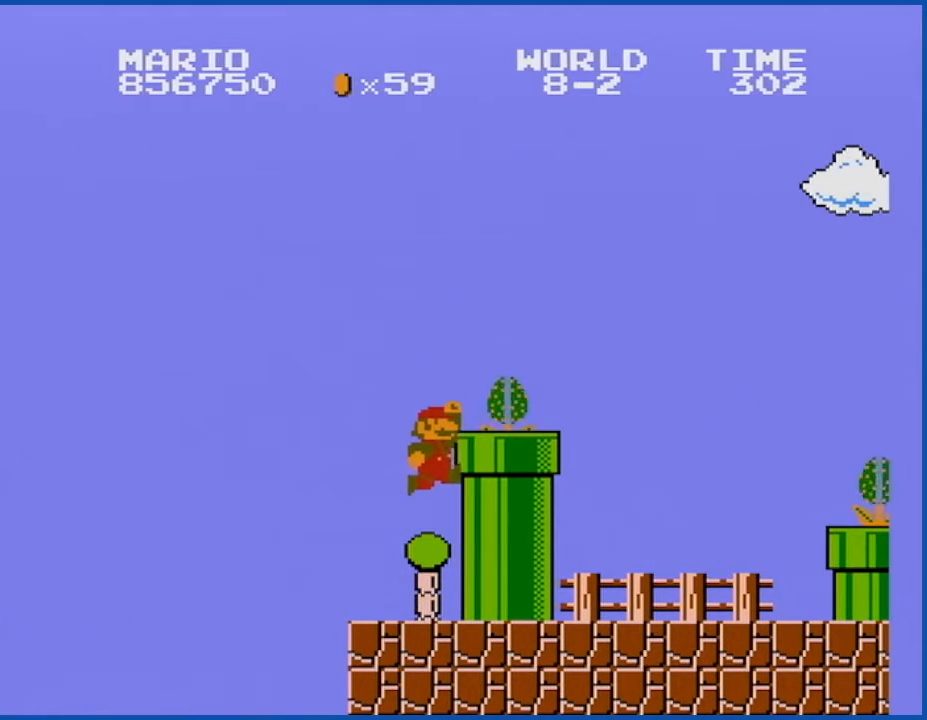
{"buttons": ["B", "DPAD_RIGHT"], "events": [[100, "DPAD_RIGHT", "down"], [201, "A", "up"], [267, "DPAD_RIGHT", "up"], [451, "DPAD_RIGHT", "down"]]}
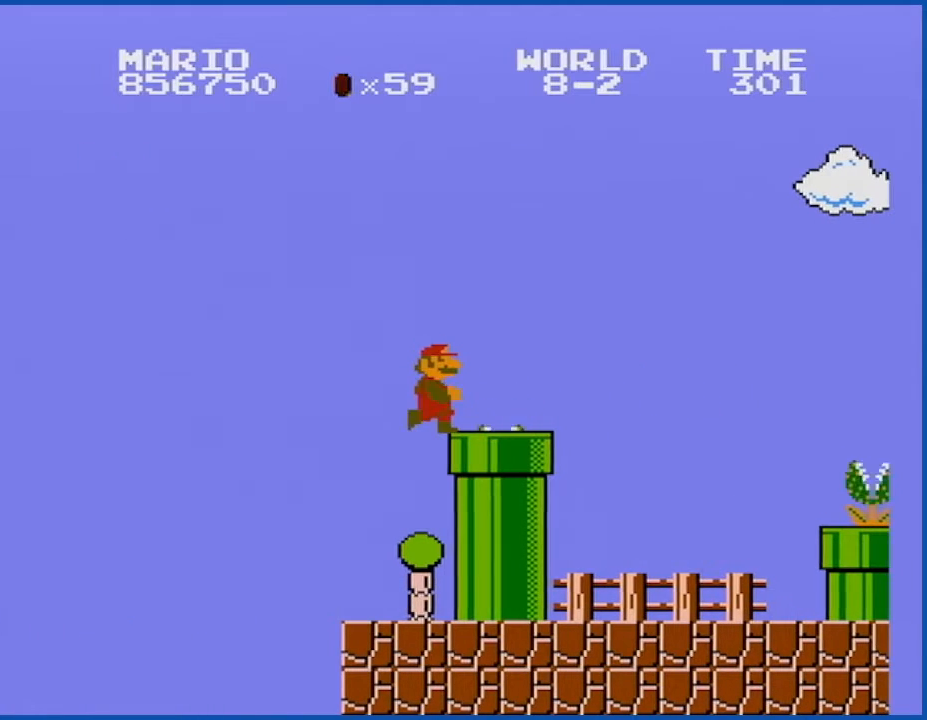
{"buttons": ["B", "DPAD_RIGHT"], "events": []}
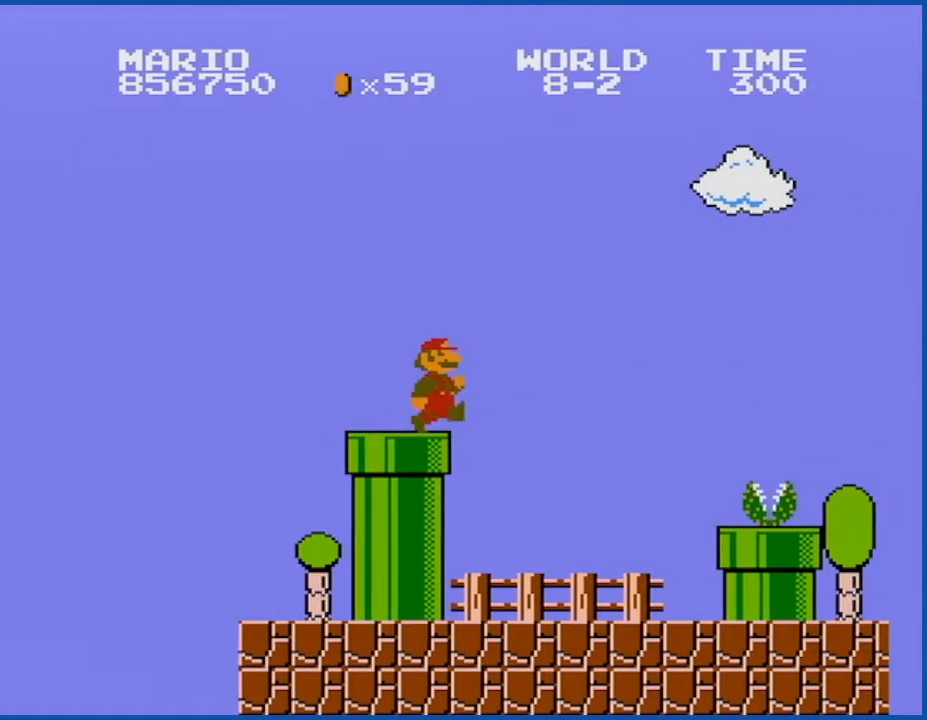
{"buttons": ["B", "DPAD_RIGHT"], "events": [[117, "DPAD_RIGHT", "up"], [301, "DPAD_RIGHT", "down"]]}
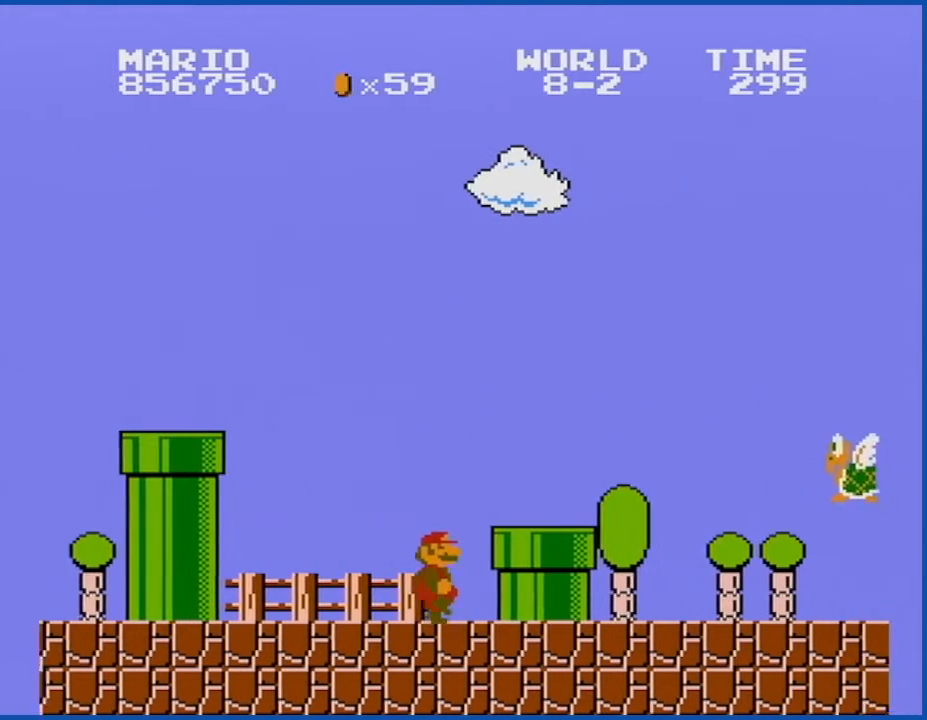
{"buttons": ["B", "DPAD_RIGHT"], "events": [[50, "DPAD_RIGHT", "up"], [150, "A", "down"], [183, "DPAD_RIGHT", "down"], [334, "A", "up"]]}
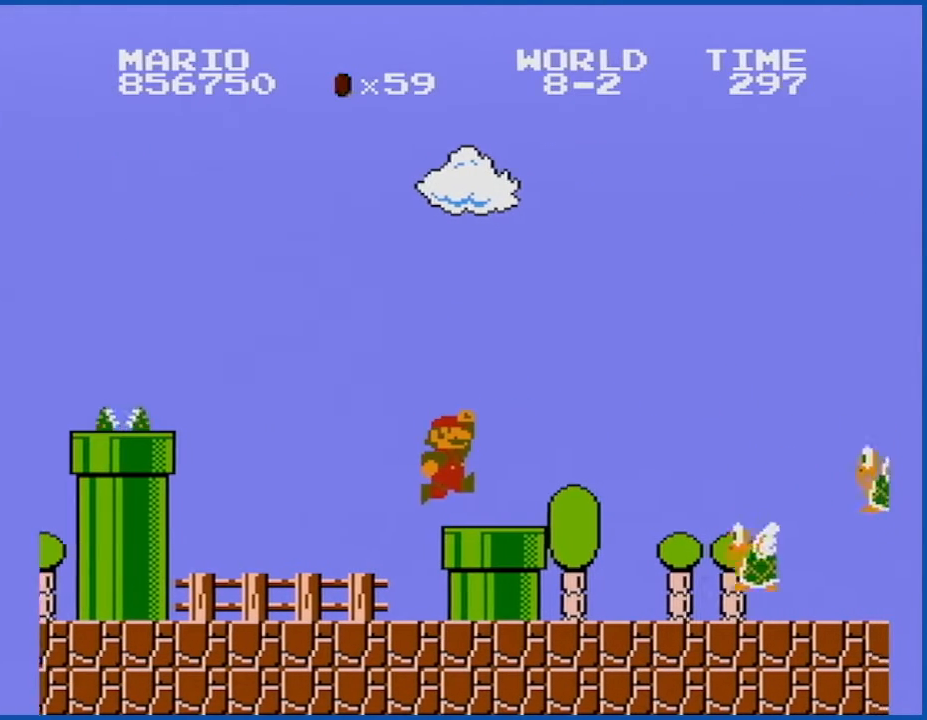
{"buttons": ["B", "DPAD_RIGHT"], "events": [[84, "DPAD_RIGHT", "up"], [467, "DPAD_RIGHT", "down"]]}
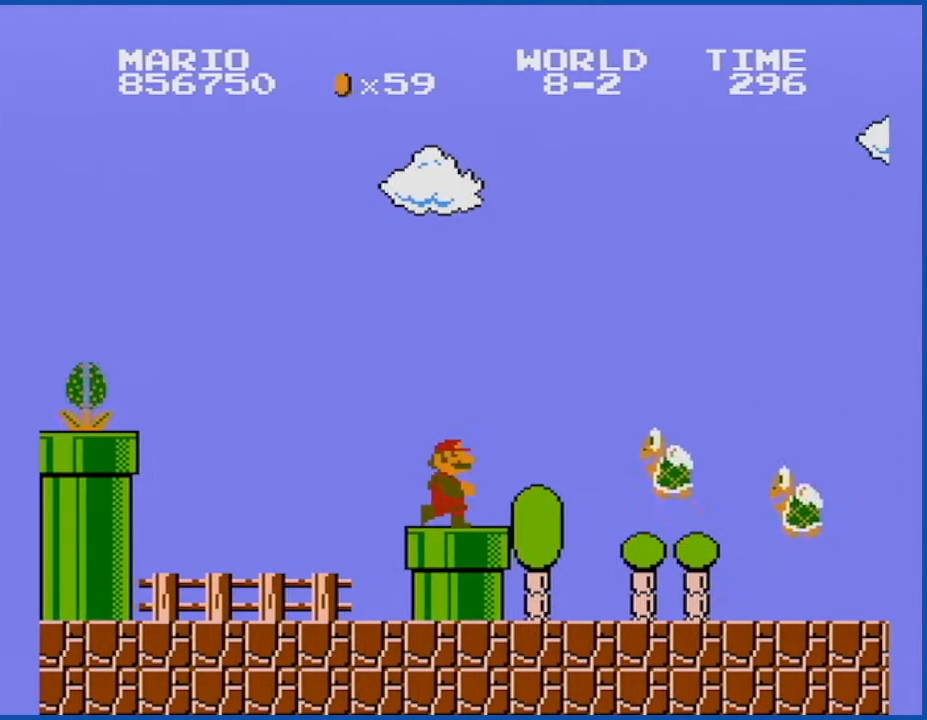
{"buttons": ["A", "B"], "events": [[217, "A", "down"], [217, "DPAD_RIGHT", "up"]]}
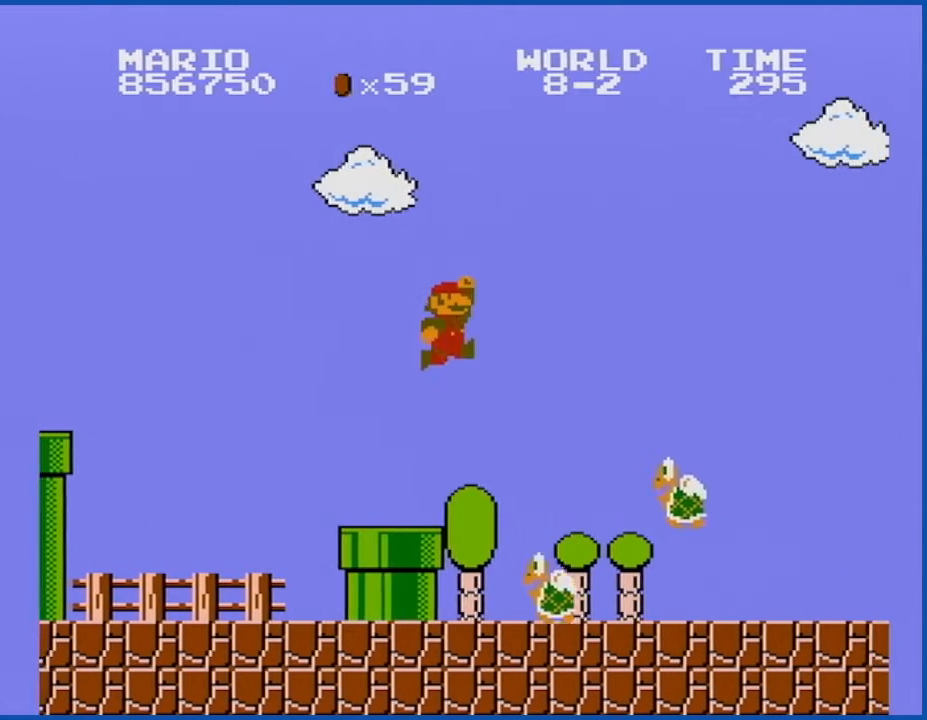
{"buttons": ["B"], "events": [[34, "A", "up"], [284, "DPAD_LEFT", "down"], [434, "DPAD_LEFT", "up"]]}
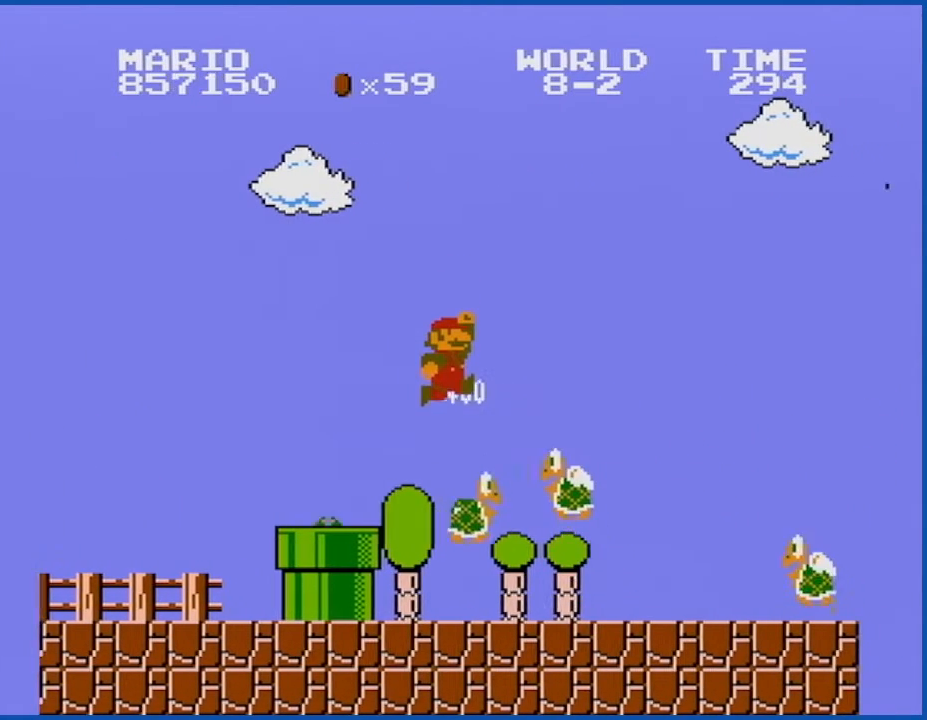
{"buttons": ["B"], "events": [[50, "DPAD_LEFT", "down"], [217, "DPAD_LEFT", "up"], [334, "DPAD_LEFT", "down"], [400, "DPAD_LEFT", "up"]]}
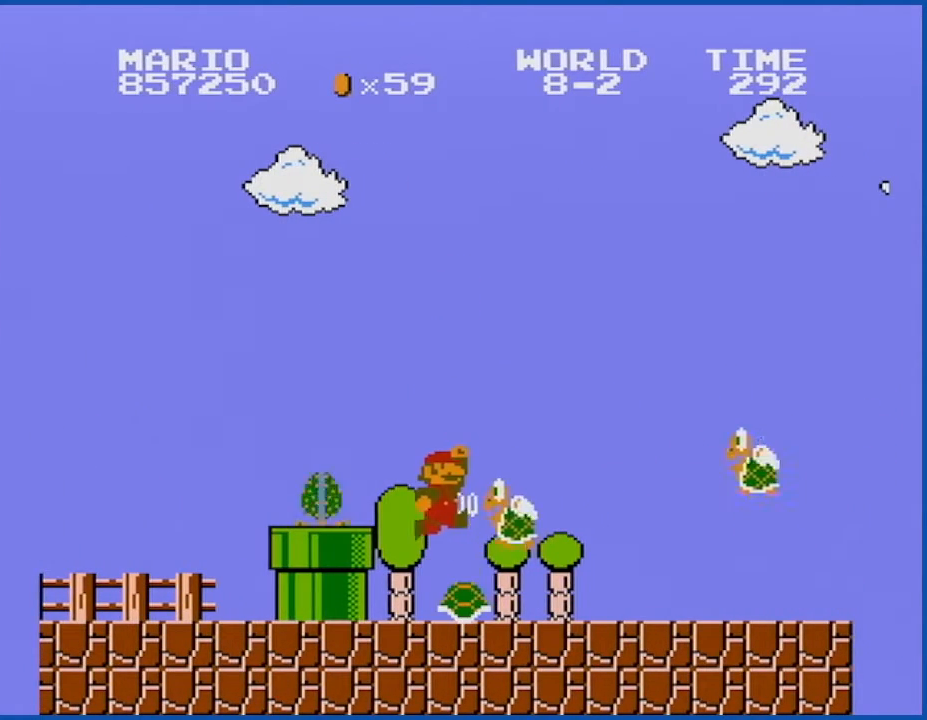
{"buttons": ["B"], "events": []}
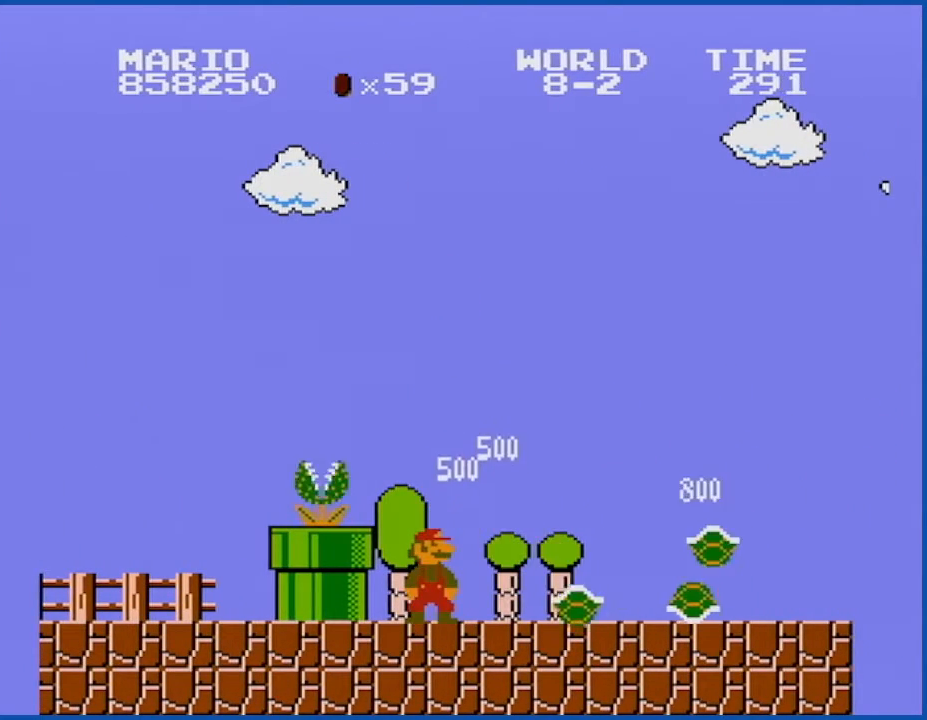
{"buttons": ["B"], "events": [[283, "DPAD_RIGHT", "down"], [400, "DPAD_RIGHT", "up"]]}
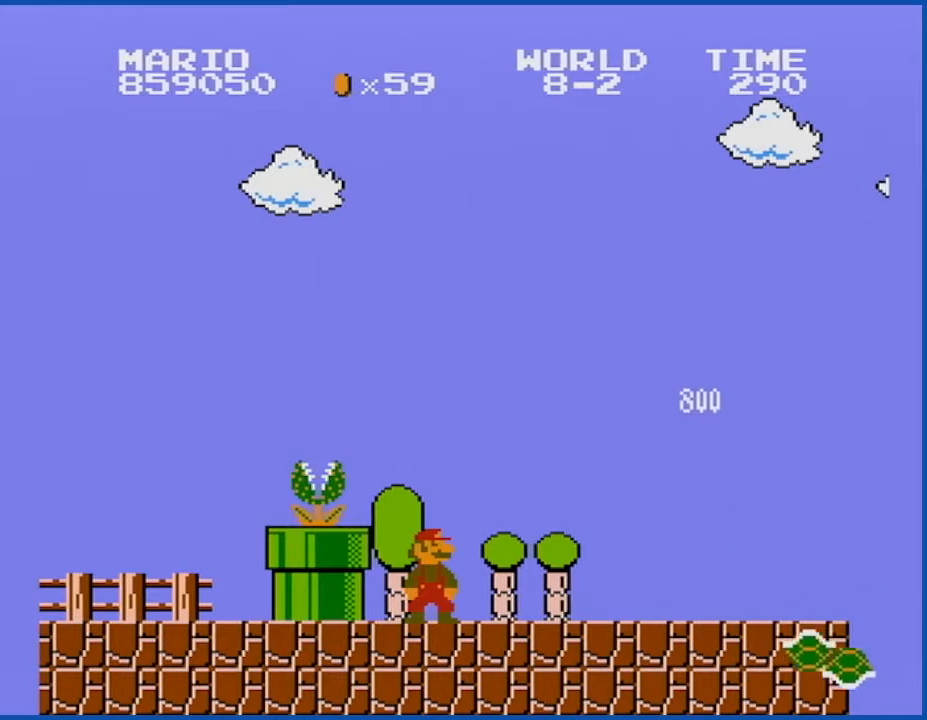
{"buttons": ["B", "DPAD_RIGHT"], "events": [[34, "DPAD_RIGHT", "down"]]}
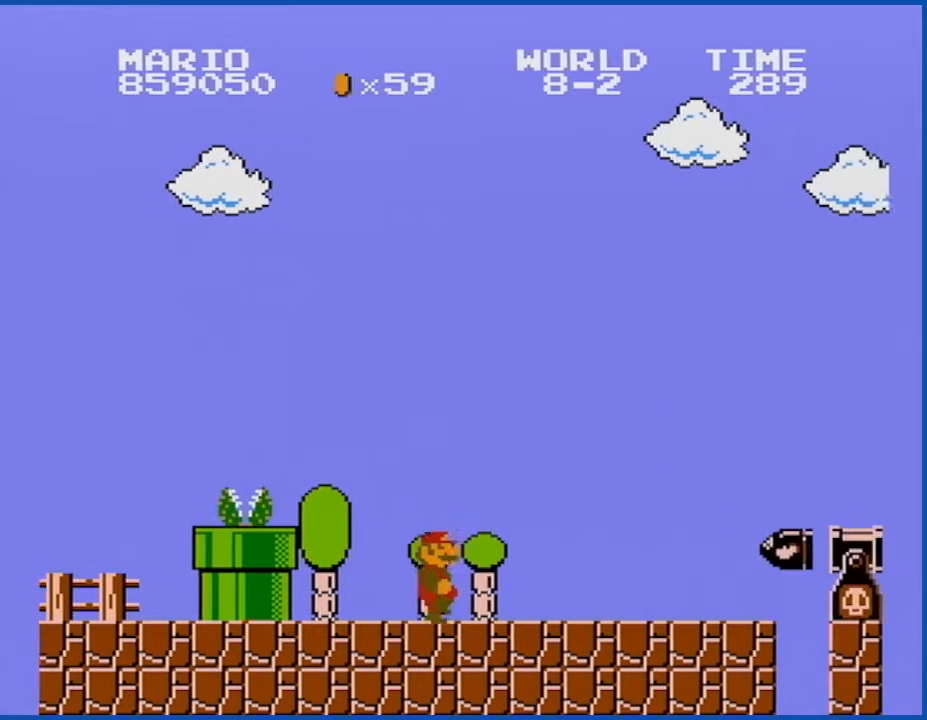
{"buttons": ["A", "B", "DPAD_RIGHT"], "events": [[250, "A", "down"]]}
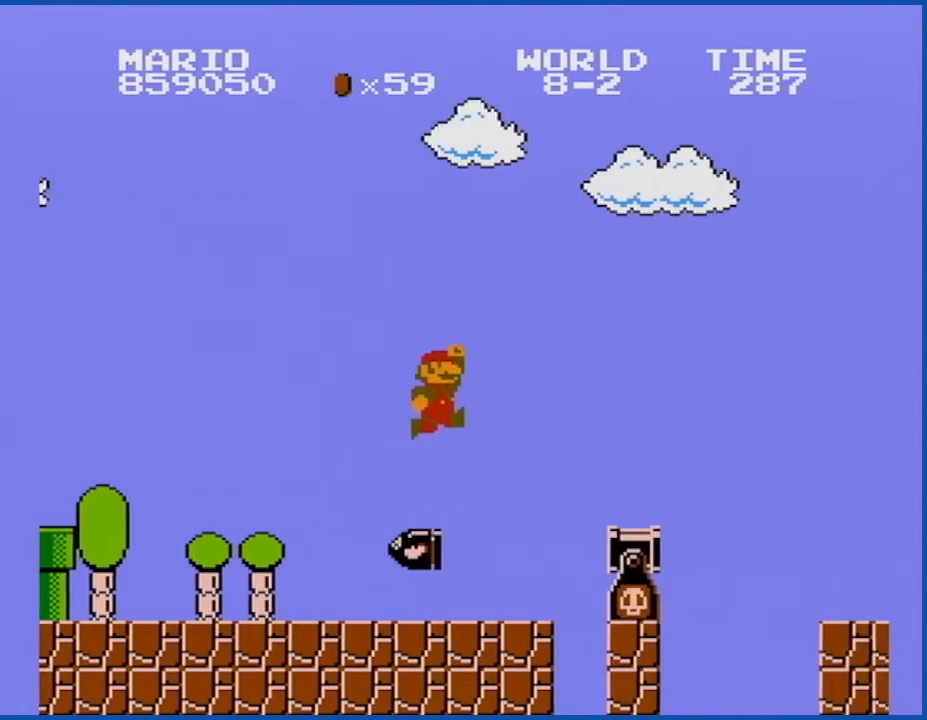
{"buttons": ["A", "B"], "events": [[84, "DPAD_RIGHT", "up"], [117, "A", "up"], [217, "DPAD_LEFT", "down"], [301, "DPAD_LEFT", "up"], [468, "A", "down"]]}
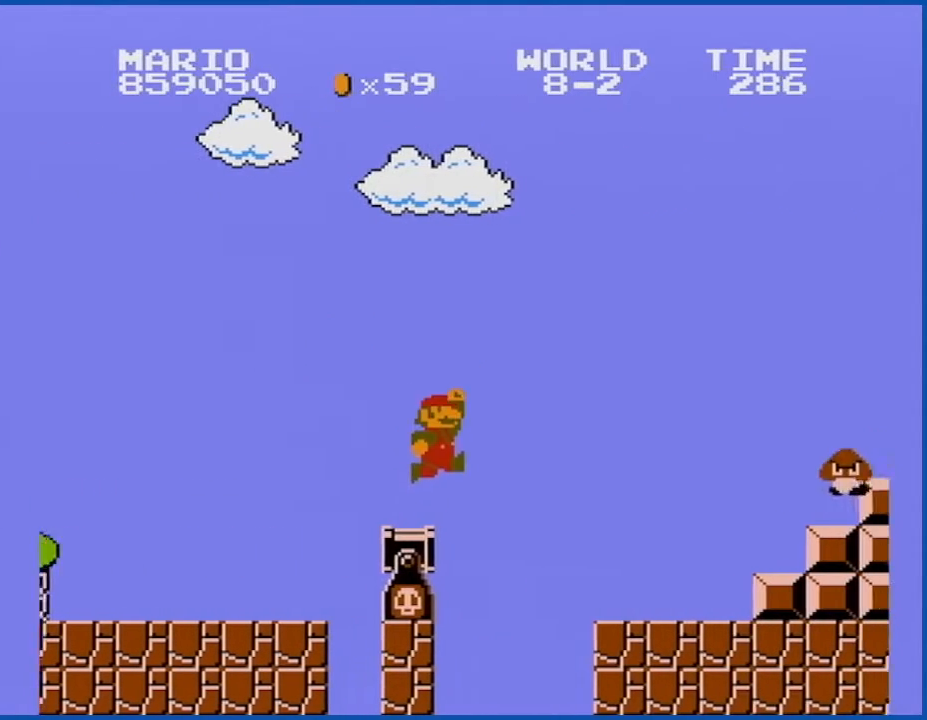
{"buttons": ["B", "DPAD_LEFT"], "events": [[83, "A", "up"], [300, "DPAD_LEFT", "down"]]}
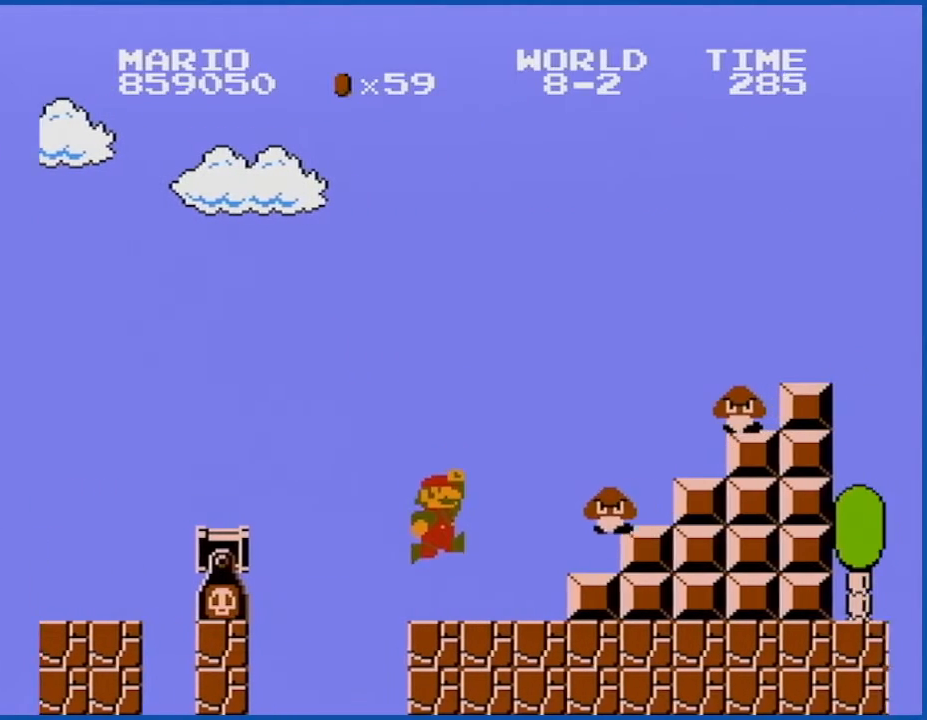
{"buttons": ["A", "B", "DPAD_RIGHT"], "events": [[217, "DPAD_LEFT", "up"], [401, "A", "down"], [434, "DPAD_RIGHT", "down"]]}
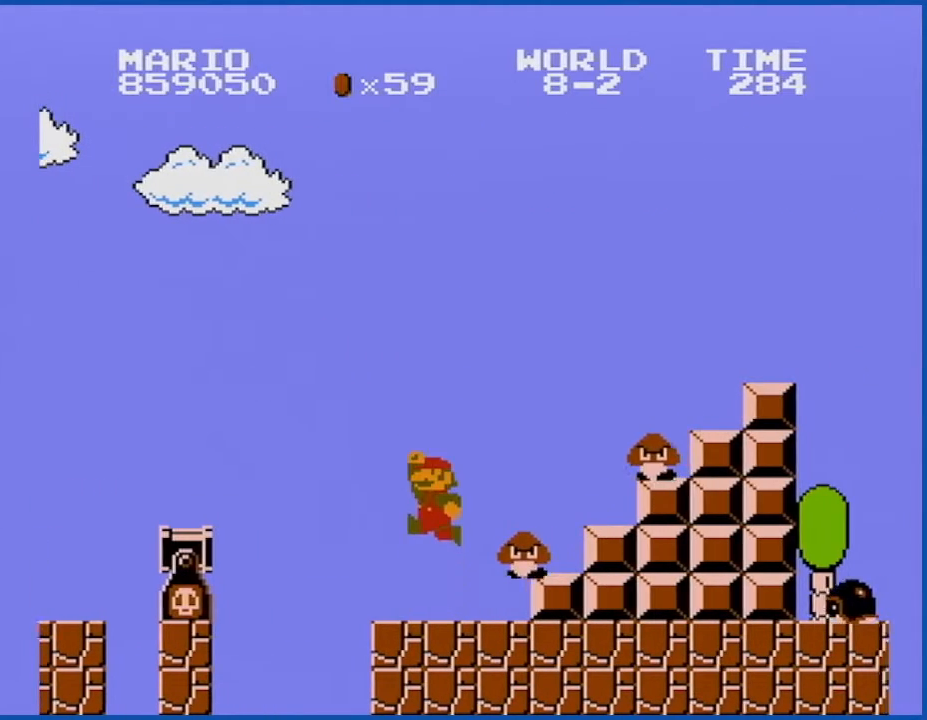
{"buttons": ["B"], "events": [[33, "A", "up"], [83, "DPAD_RIGHT", "up"], [283, "DPAD_LEFT", "down"], [500, "DPAD_LEFT", "up"]]}
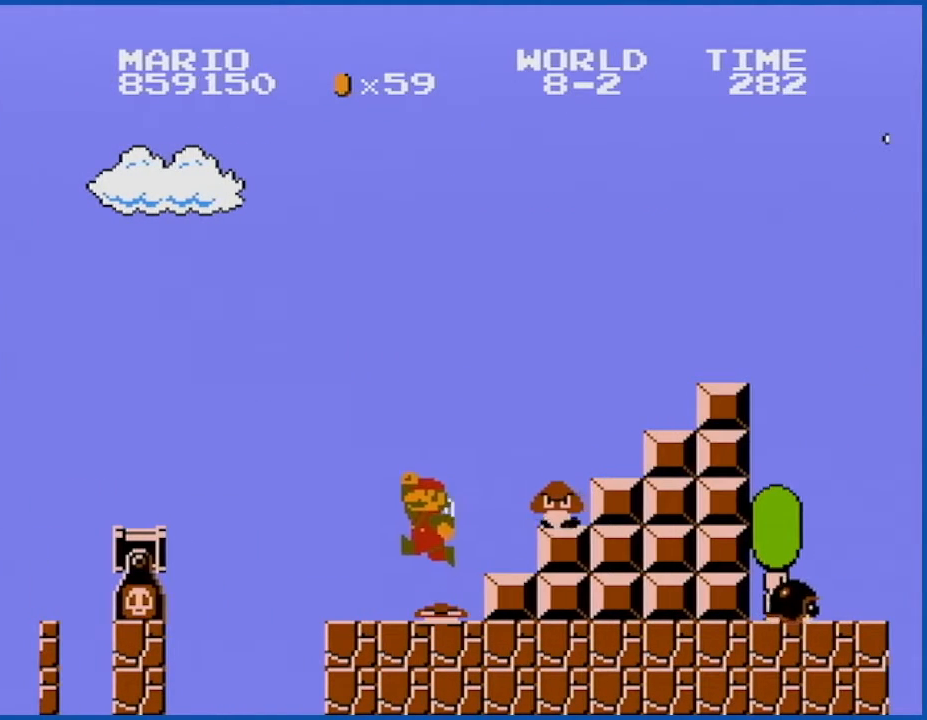
{"buttons": ["B"], "events": [[184, "DPAD_RIGHT", "down"], [284, "DPAD_RIGHT", "up"]]}
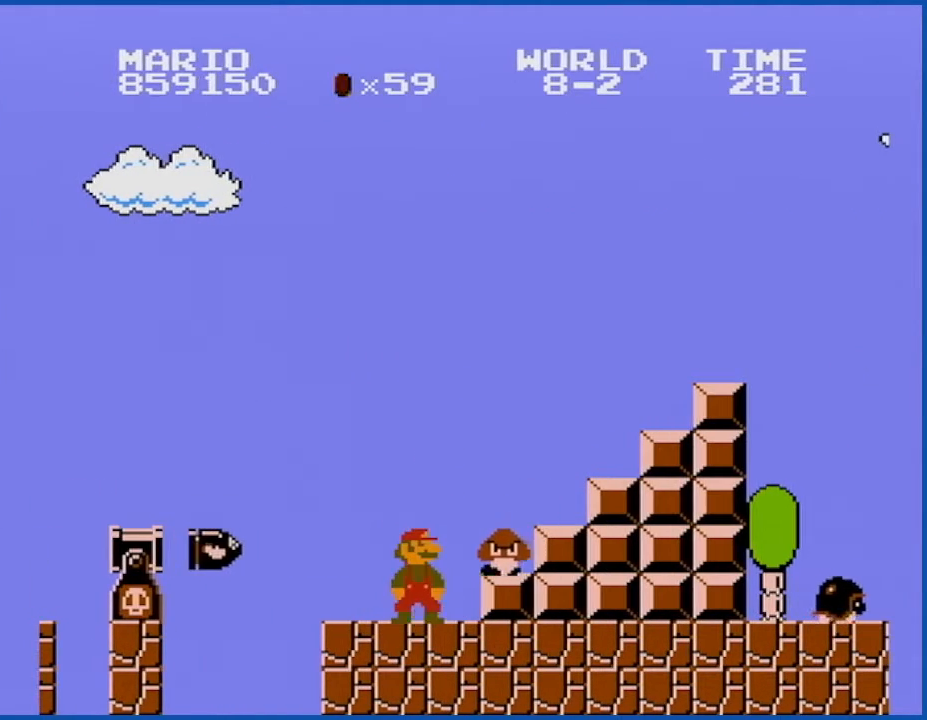
{"buttons": ["A", "B", "DPAD_RIGHT"], "events": [[33, "A", "down"], [150, "DPAD_RIGHT", "down"]]}
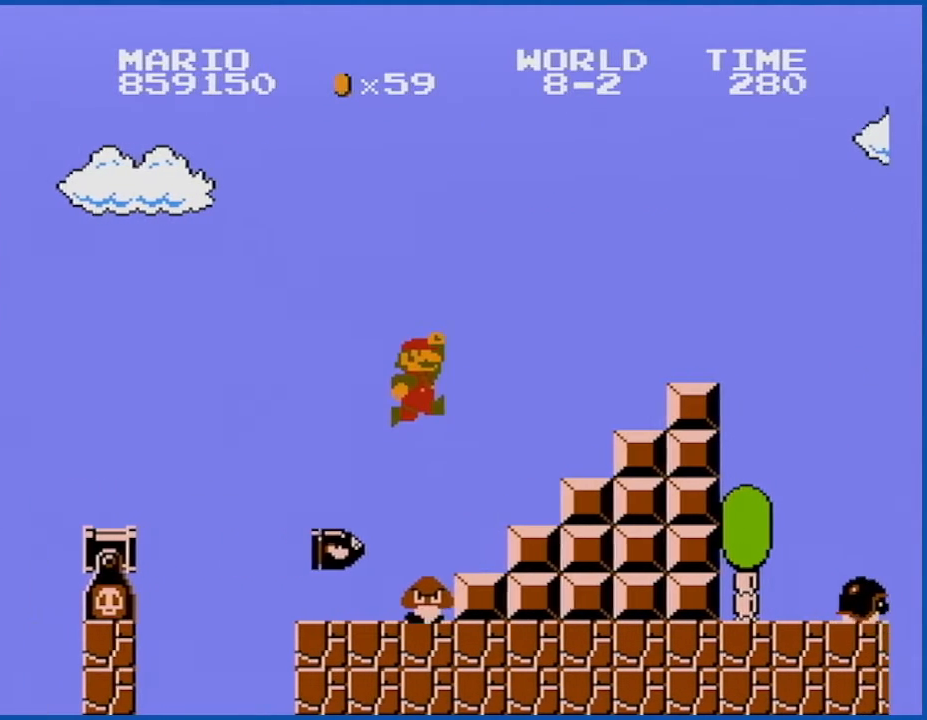
{"buttons": ["A", "B", "DPAD_RIGHT"], "events": [[334, "A", "up"], [334, "DPAD_RIGHT", "up"], [367, "DPAD_RIGHT", "down"], [401, "A", "down"]]}
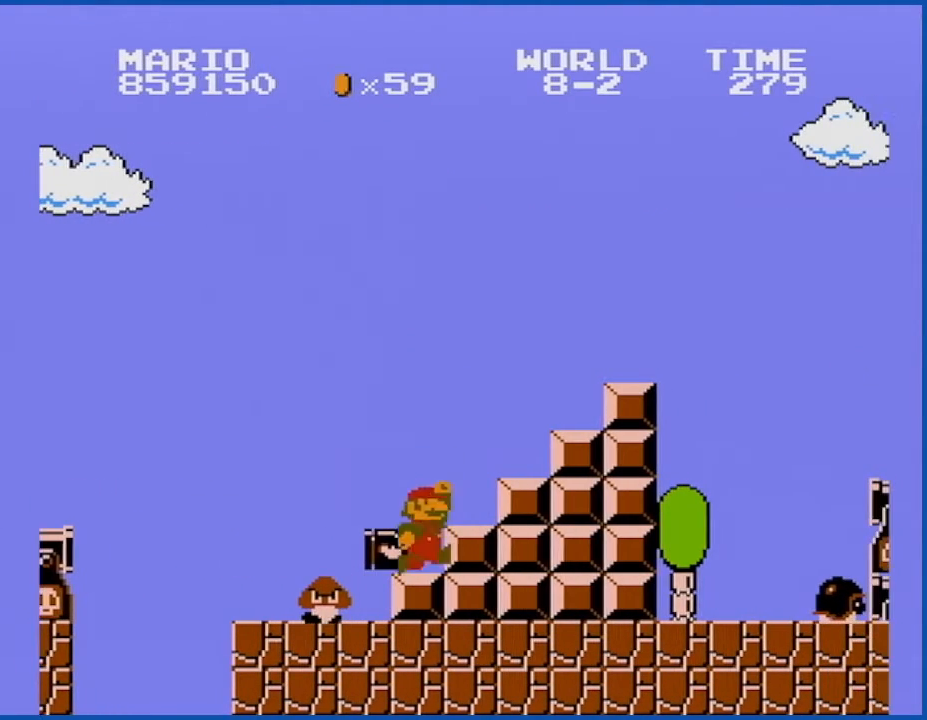
{"buttons": ["B"], "events": [[50, "DPAD_RIGHT", "up"], [234, "A", "up"]]}
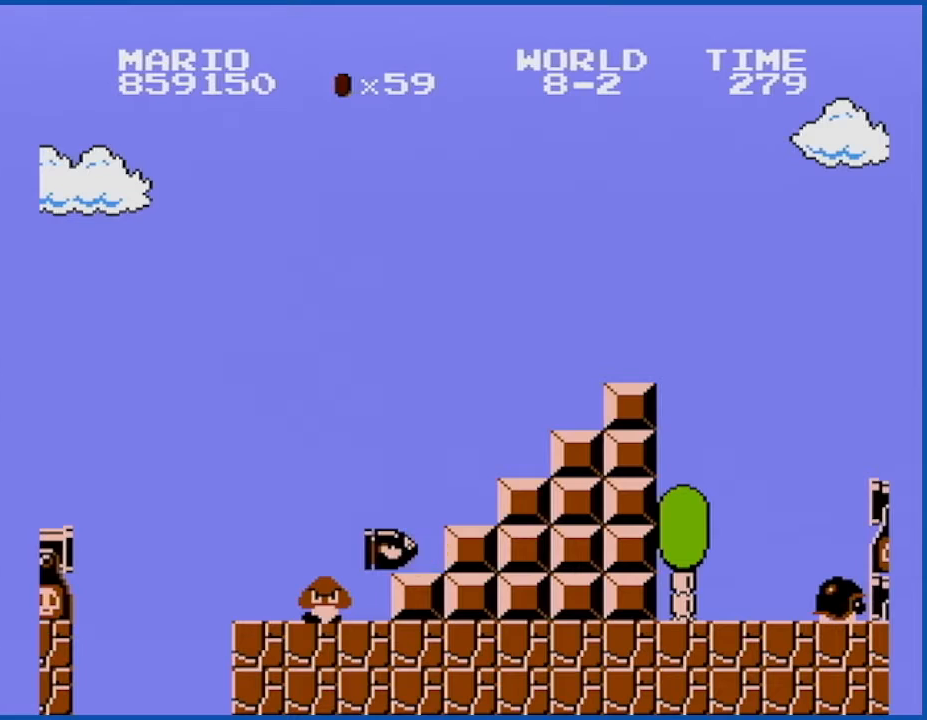
{"buttons": ["B"], "events": []}
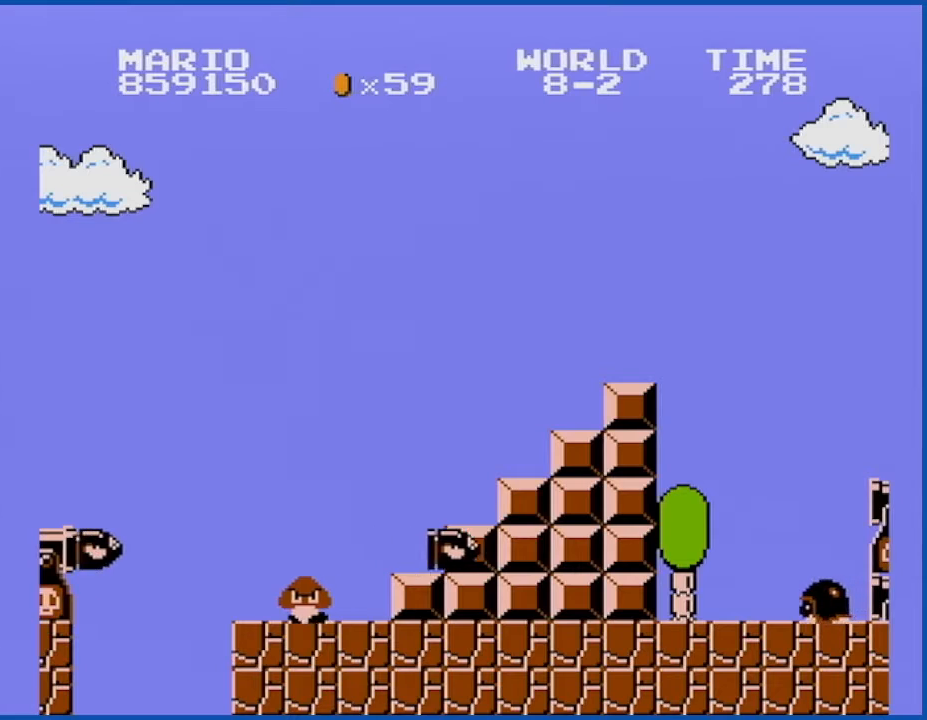
{"buttons": ["A", "B", "DPAD_RIGHT"], "events": [[34, "DPAD_RIGHT", "down"], [117, "A", "down"]]}
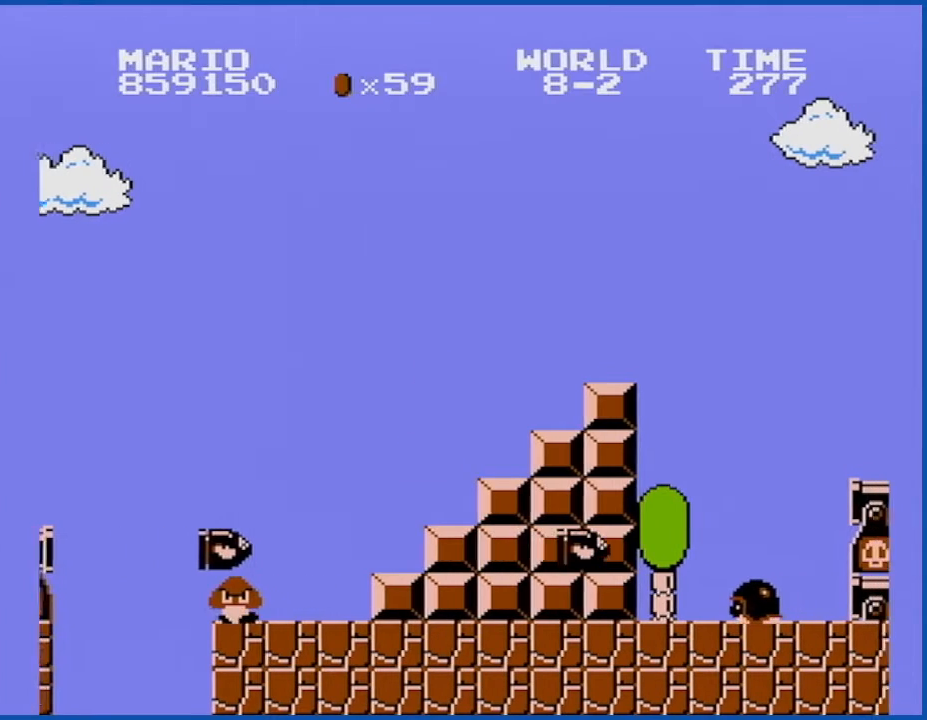
{"buttons": ["A", "B", "DPAD_RIGHT"], "events": [[50, "A", "up"], [333, "DPAD_RIGHT", "up"], [467, "A", "down"], [467, "DPAD_RIGHT", "down"]]}
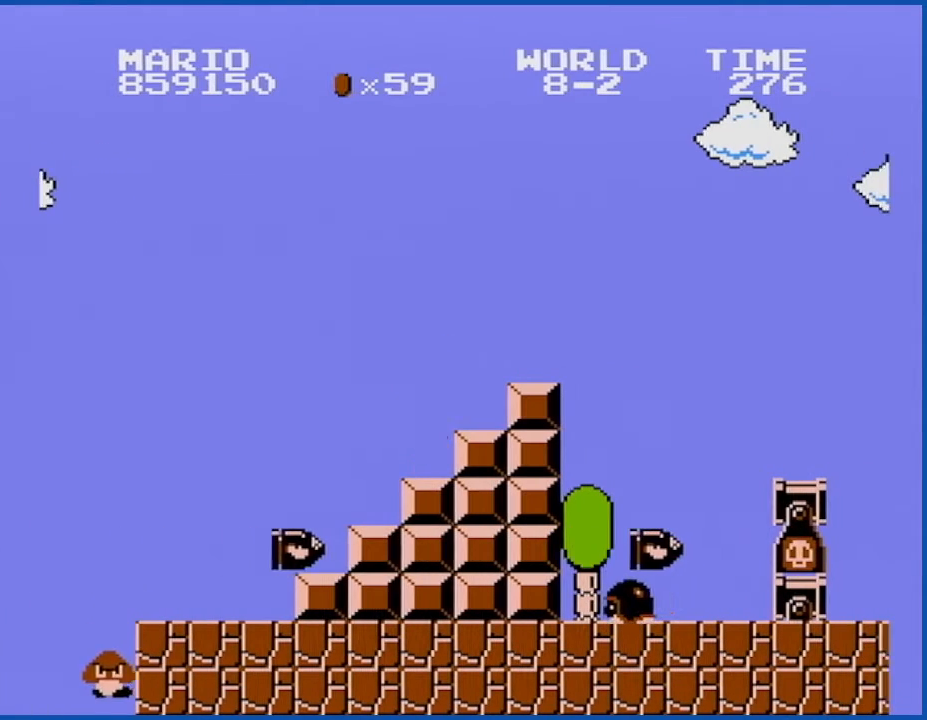
{"buttons": ["B", "DPAD_RIGHT"], "events": [[334, "A", "up"], [334, "DPAD_RIGHT", "up"], [501, "DPAD_RIGHT", "down"]]}
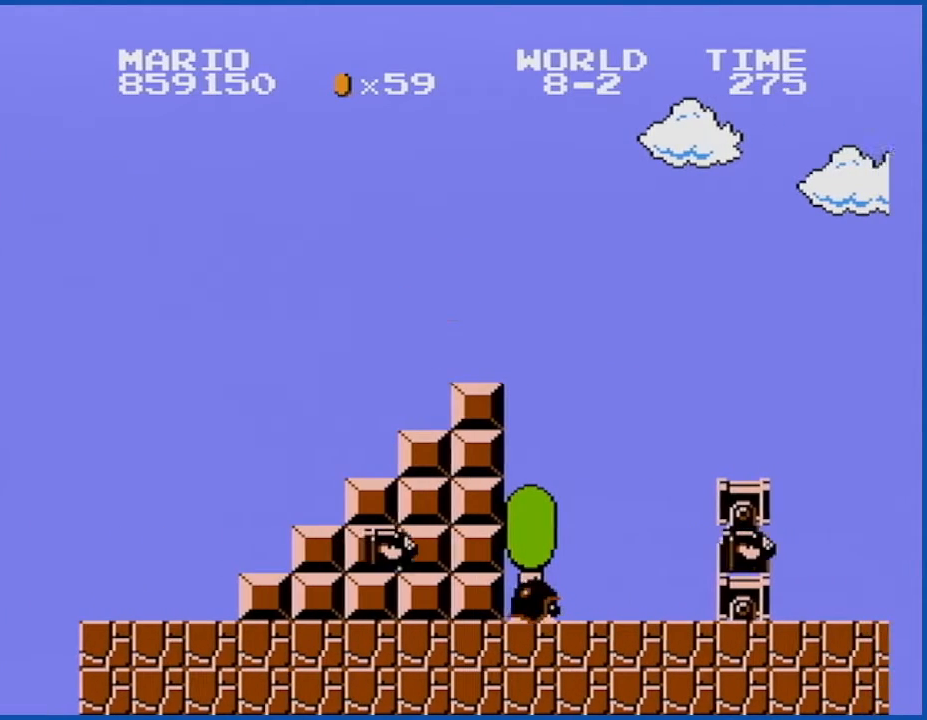
{"buttons": ["B"], "events": [[150, "DPAD_RIGHT", "up"], [183, "A", "down"], [467, "A", "up"]]}
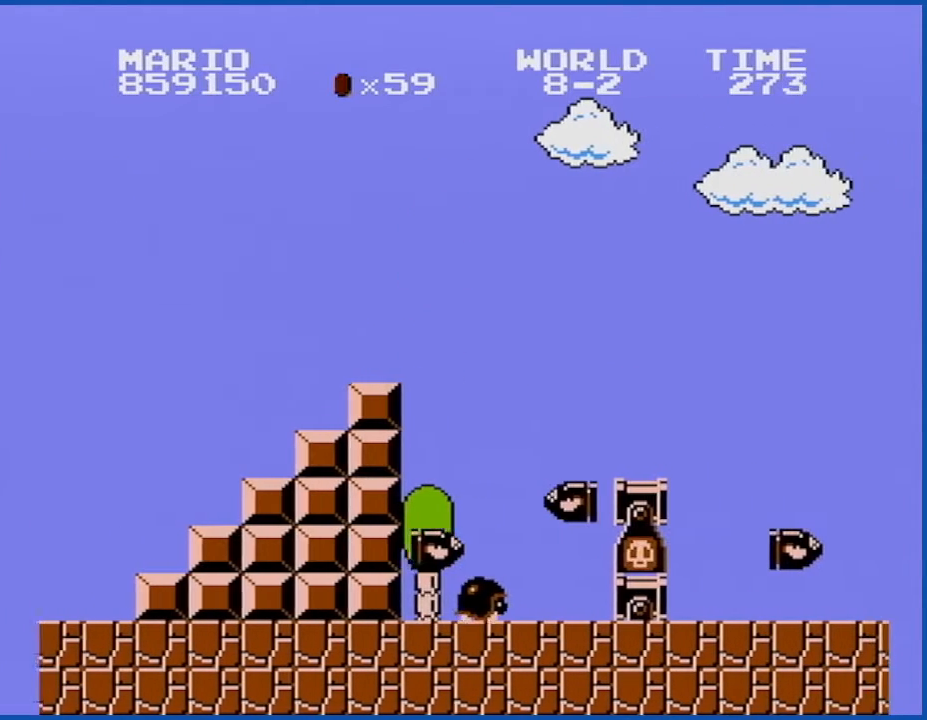
{"buttons": ["B", "DPAD_LEFT"], "events": [[67, "DPAD_RIGHT", "down"], [367, "DPAD_RIGHT", "up"], [467, "DPAD_LEFT", "down"]]}
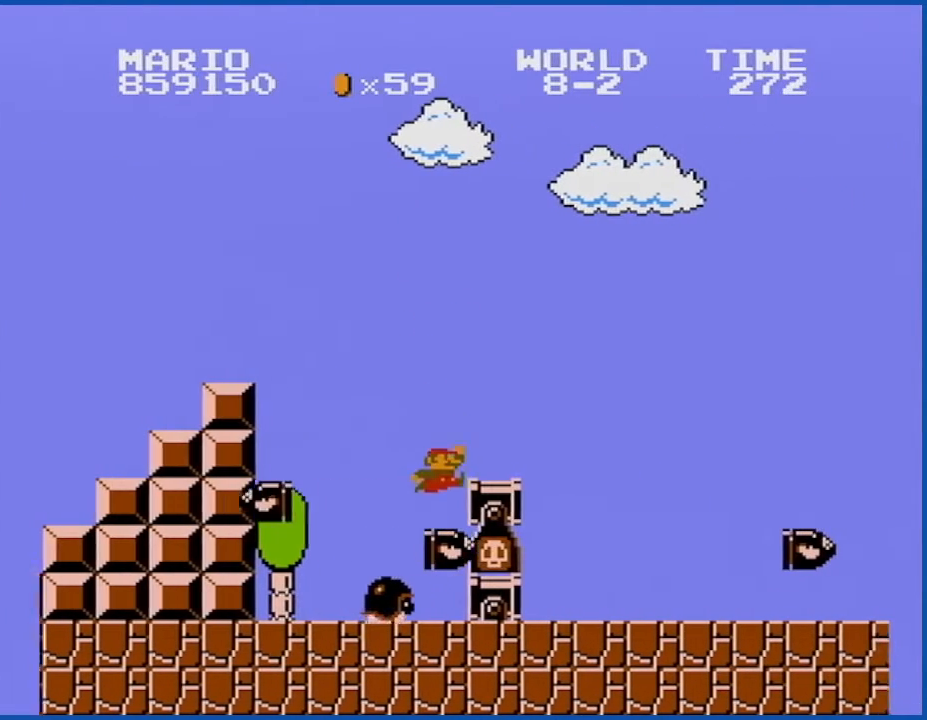
{"buttons": ["B"], "events": [[116, "DPAD_LEFT", "up"]]}